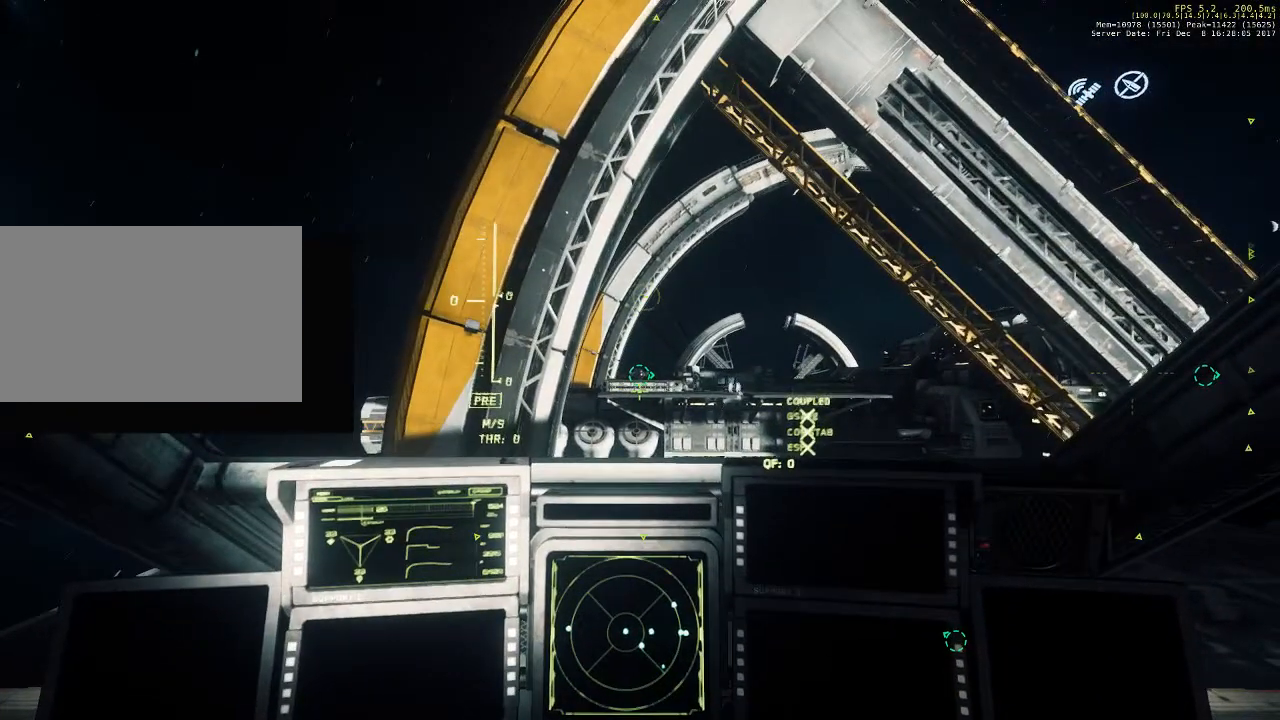
Gameplay with keyboard and mouse; each line is a JSON object with the keys and mouse buttons held at the frame after it. "events" lists presses ("down") and releases ("up") of "1", "2", "3", "4", "5", "a", "alt", "c", "ctrl", "d", "e", "f", "q", "r", "s", "shift", "space", "tab", "v", "w", "x", "z", "mouse_left", "mouse_middle", "mouse_right", "mouse_wheel_up" and "mouse_wheel_down" between this image and that frame as [ms after this image, input, new state], when the widget could be followed in between. "mouse_left", "mouse_middle", "mouse_right", "mouse_wheel_up", "mouse_wheel_down" = the "left", "middle", "right", "wheel_up", "wheel_down" buttons of the "mouse" list. No other keys are recorded. Not read: mouse_move.
{"keys": ["space"], "mouse": [], "events": []}
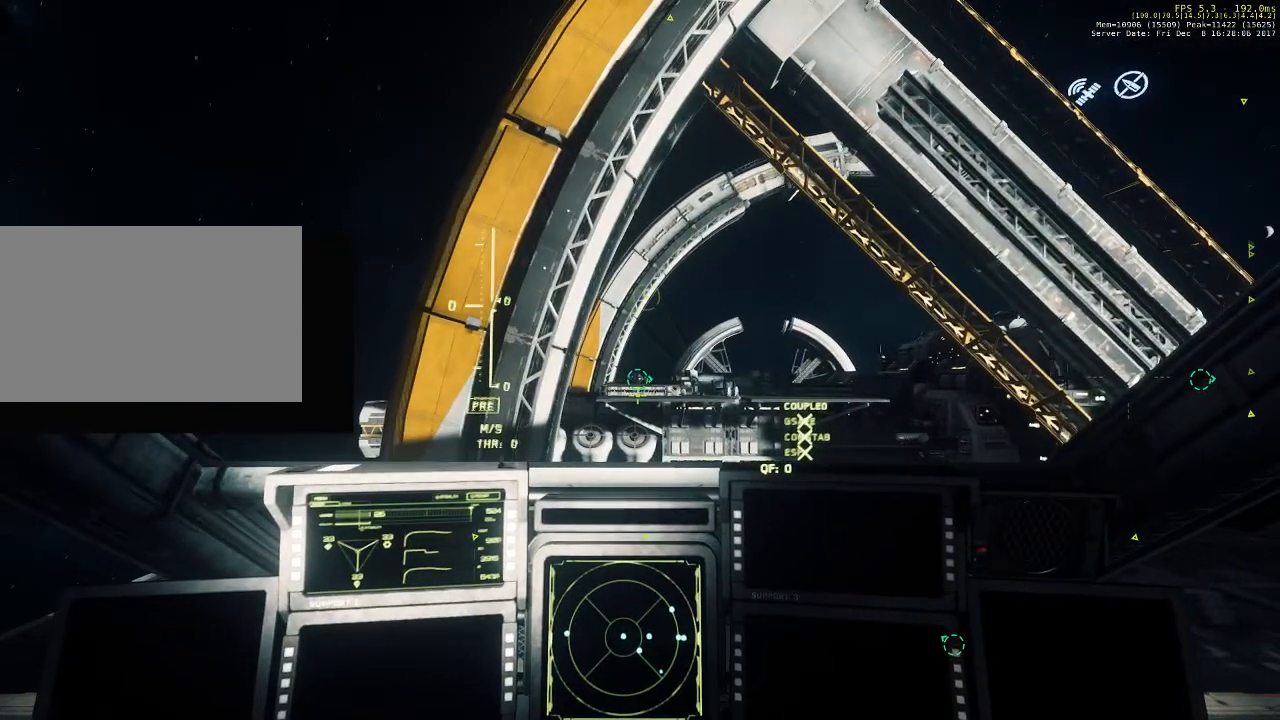
{"keys": ["space"], "mouse": [], "events": []}
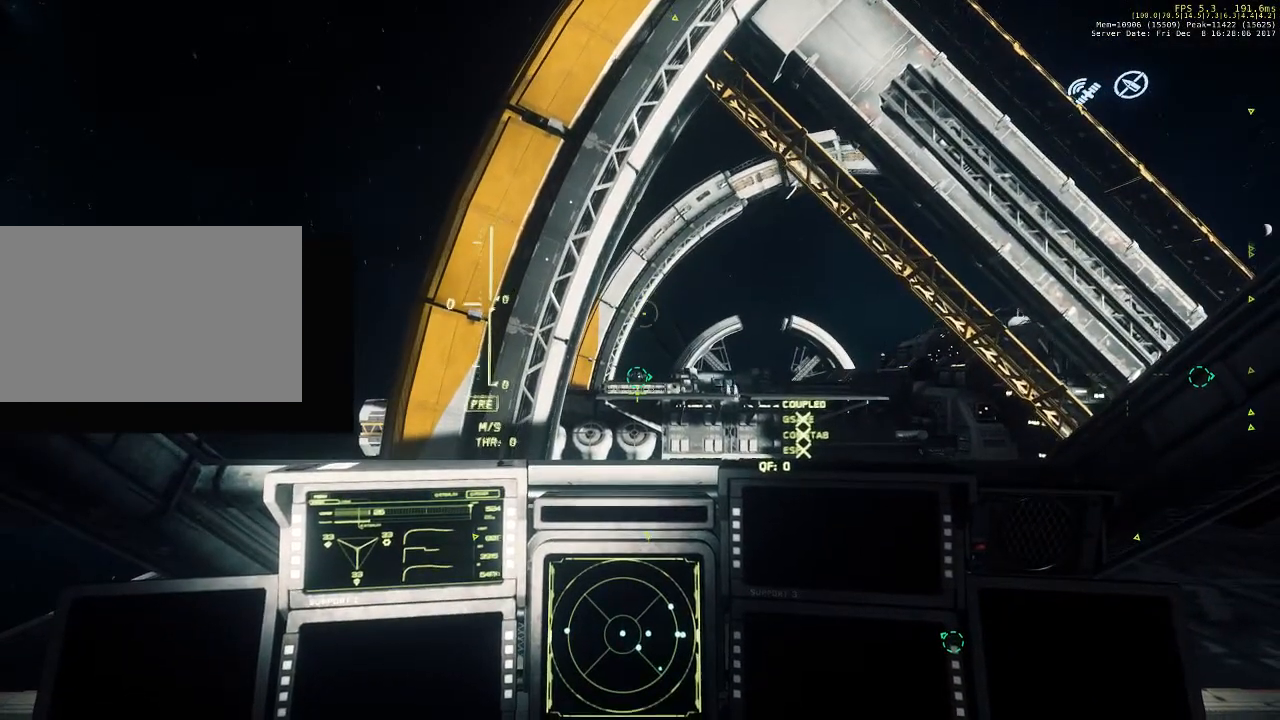
{"keys": ["space"], "mouse": [], "events": []}
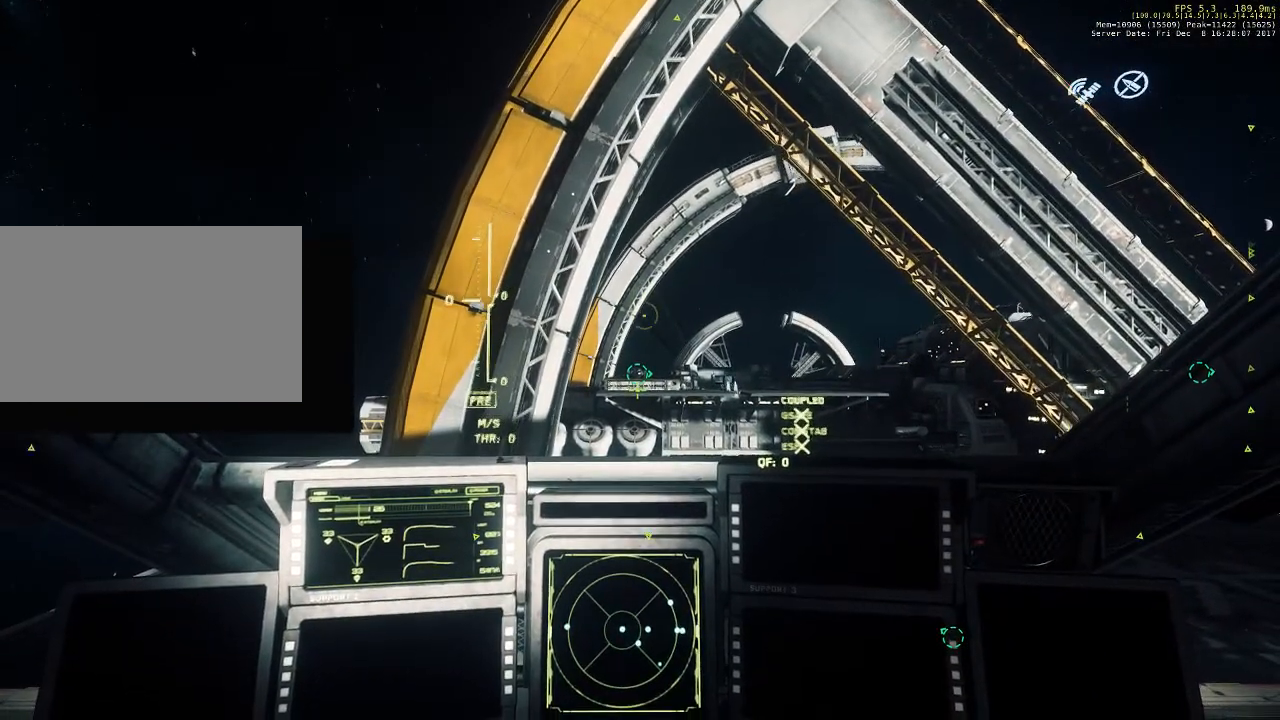
{"keys": [], "mouse": [], "events": [[400, "space", "up"]]}
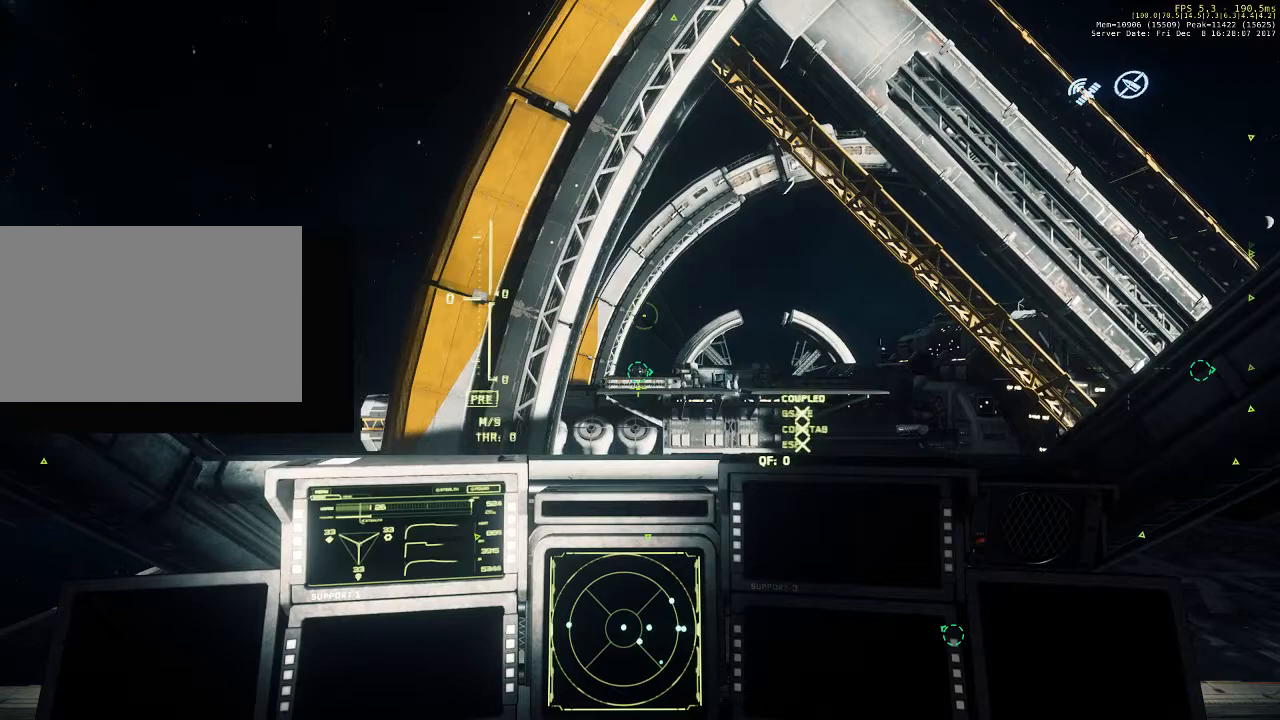
{"keys": ["space"], "mouse": [], "events": [[233, "space", "down"]]}
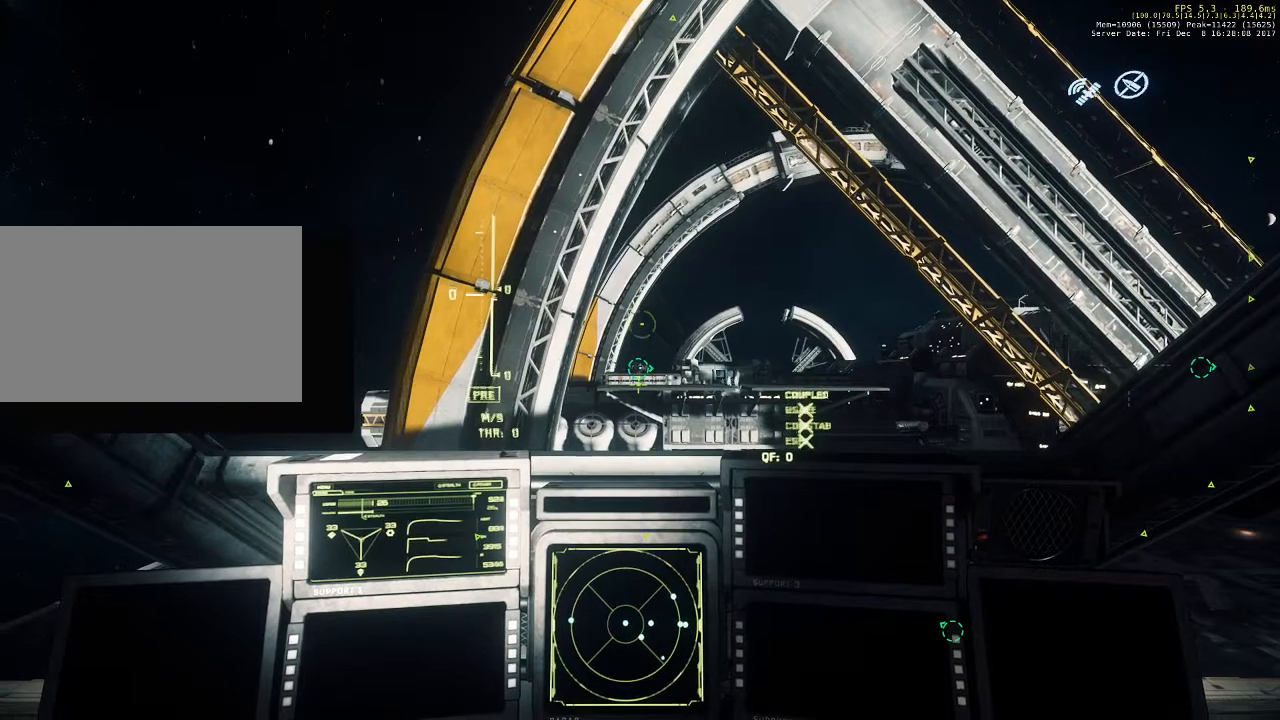
{"keys": ["space"], "mouse": [], "events": []}
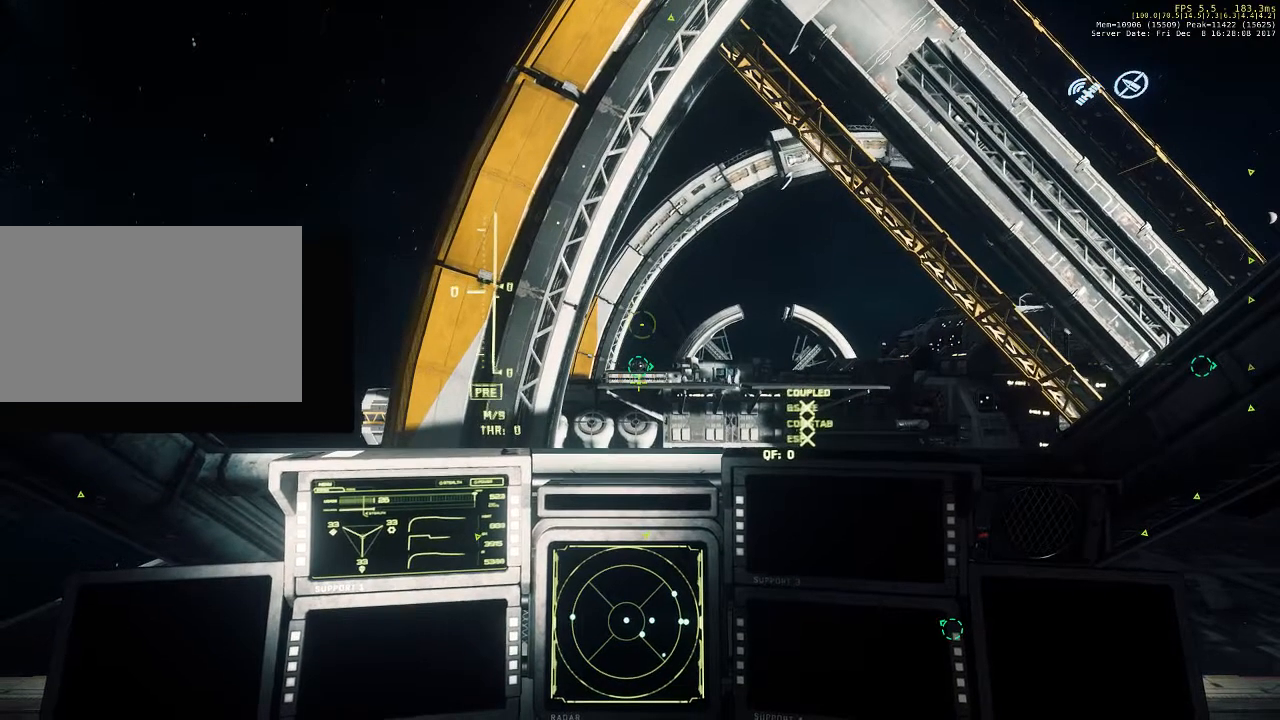
{"keys": ["space"], "mouse": [], "events": [[233, "space", "up"], [367, "space", "down"]]}
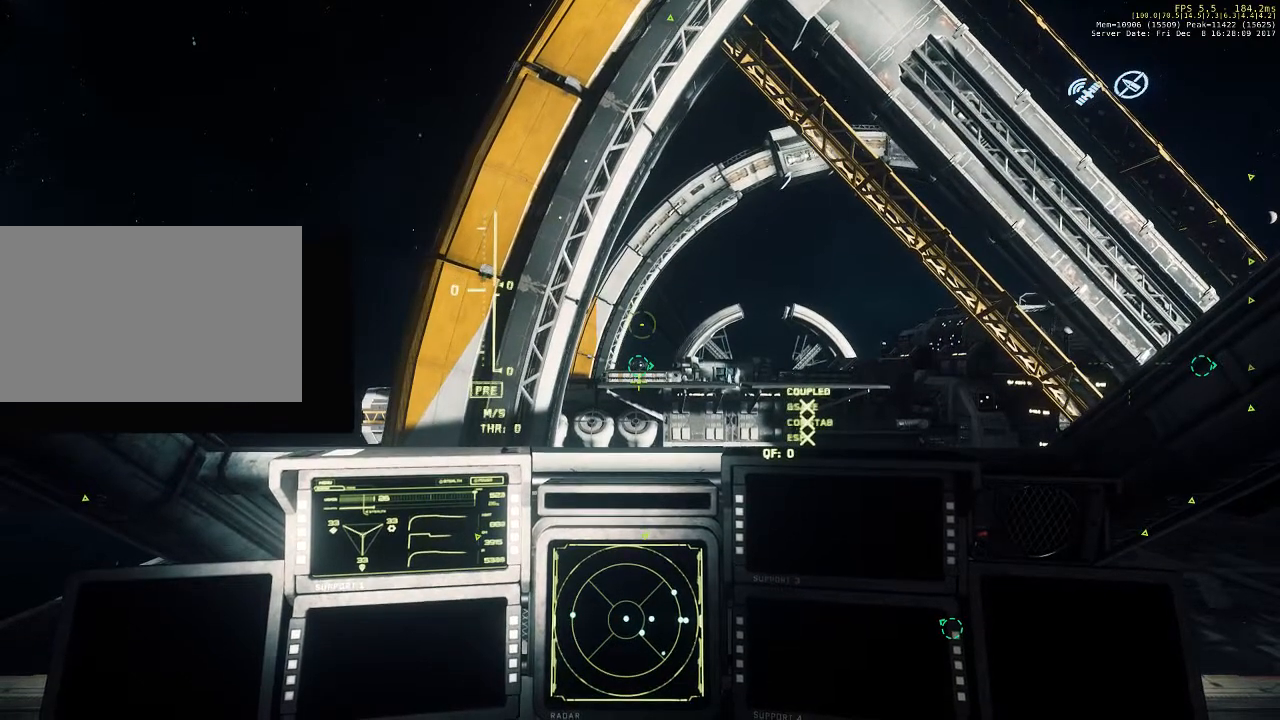
{"keys": [], "mouse": [], "events": [[433, "space", "up"]]}
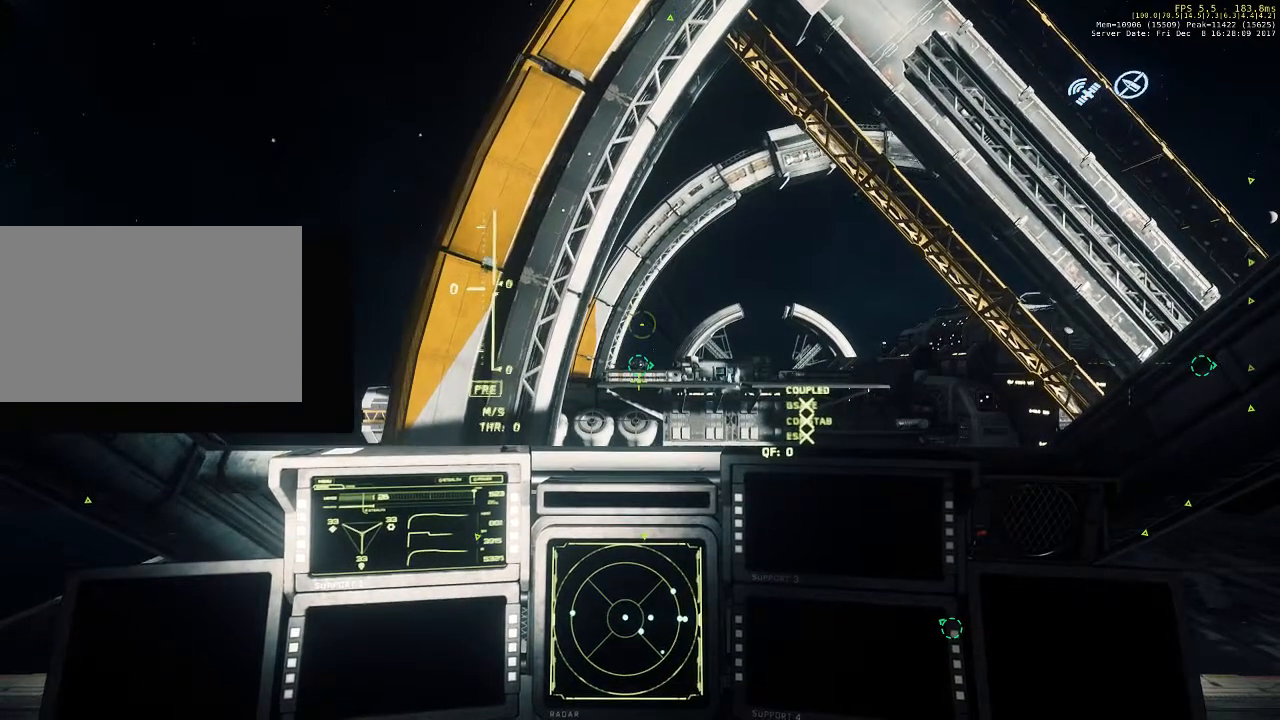
{"keys": [], "mouse": [], "events": []}
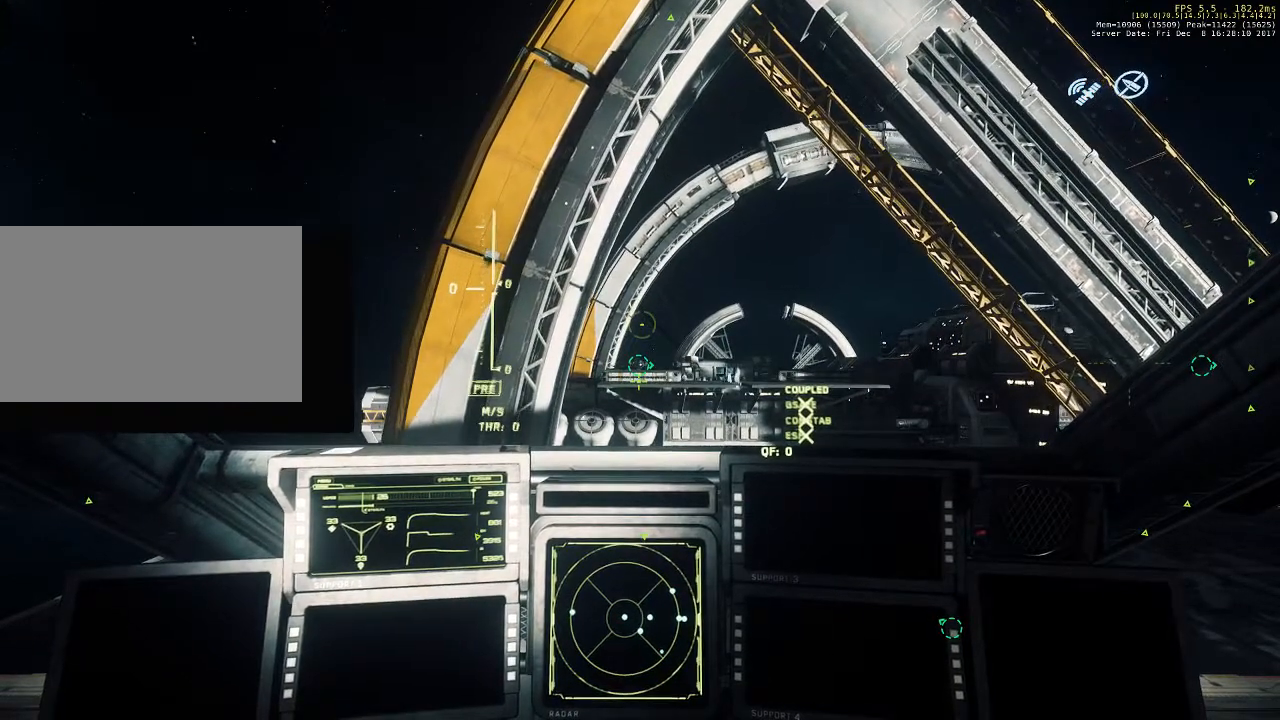
{"keys": ["f"], "mouse": [], "events": [[233, "f", "down"]]}
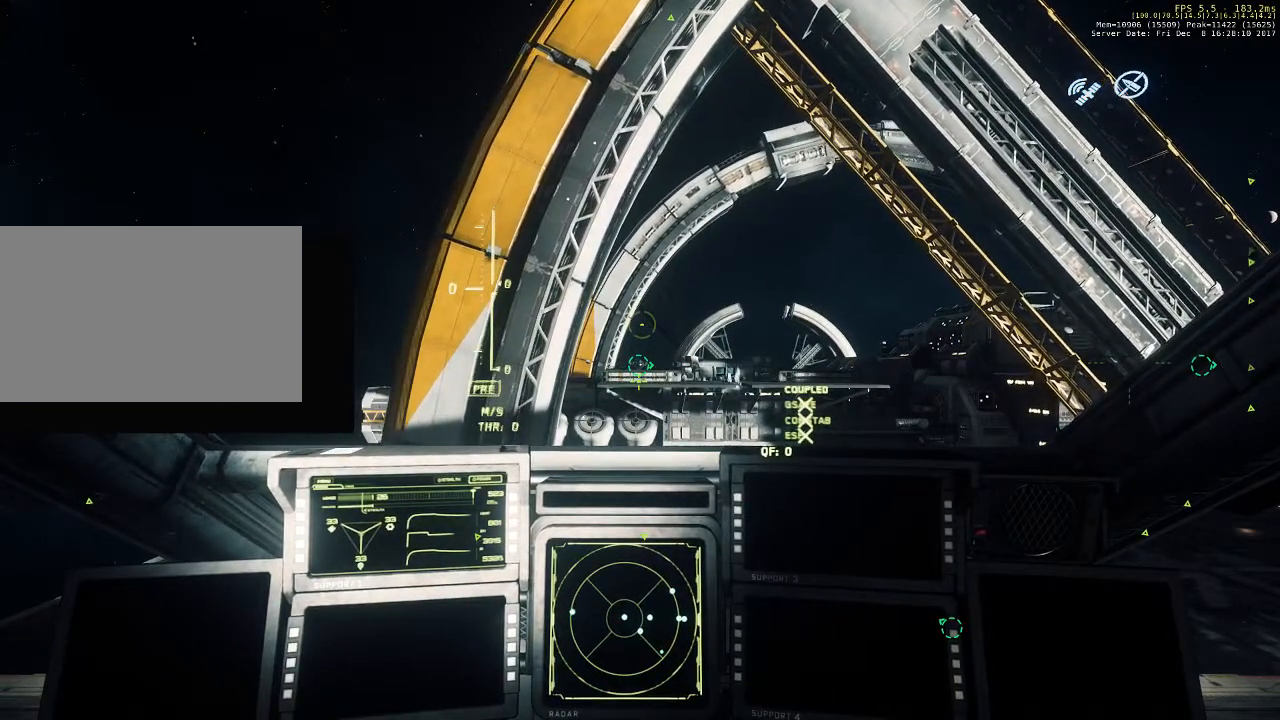
{"keys": ["f"], "mouse": [], "events": []}
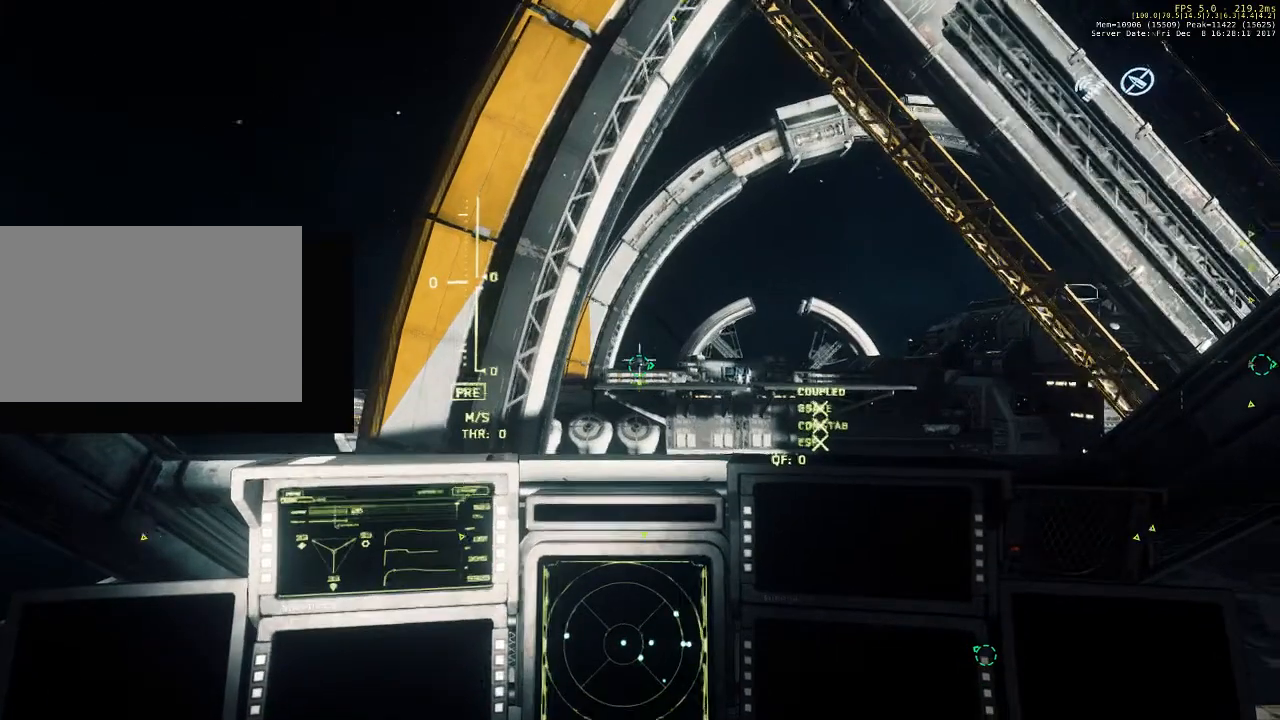
{"keys": ["f"], "mouse": [], "events": []}
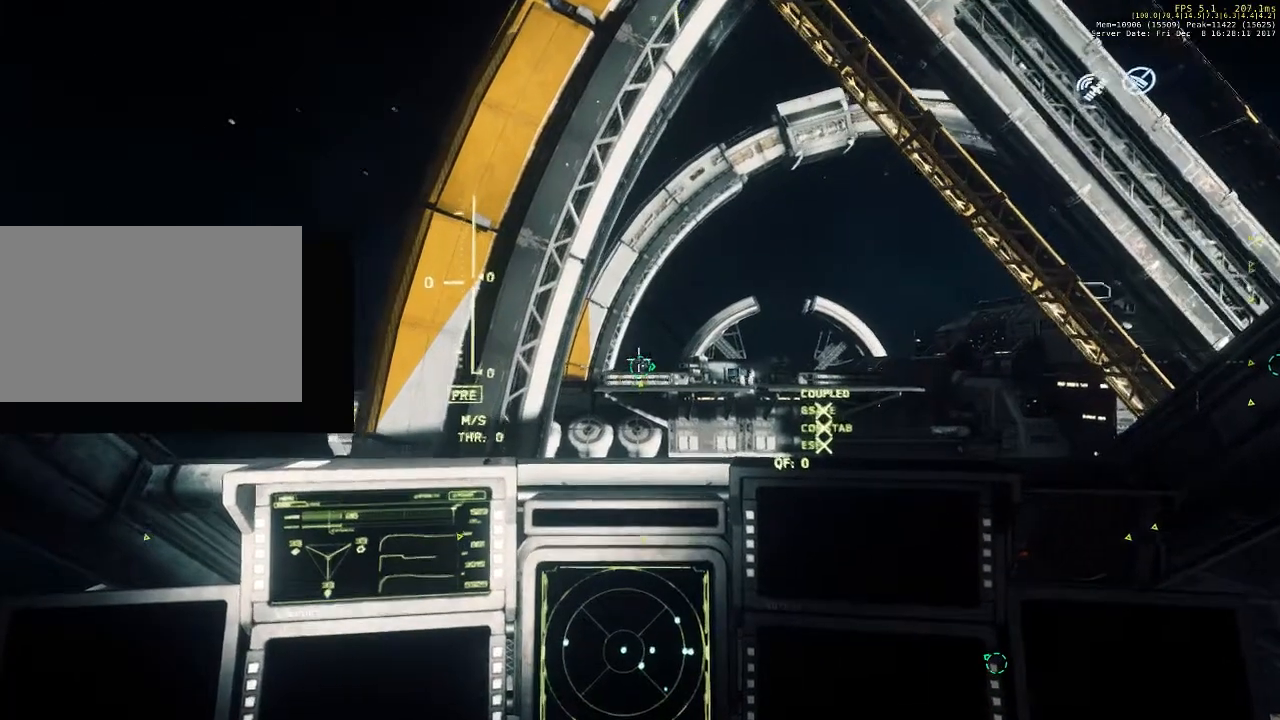
{"keys": ["f"], "mouse": [], "events": []}
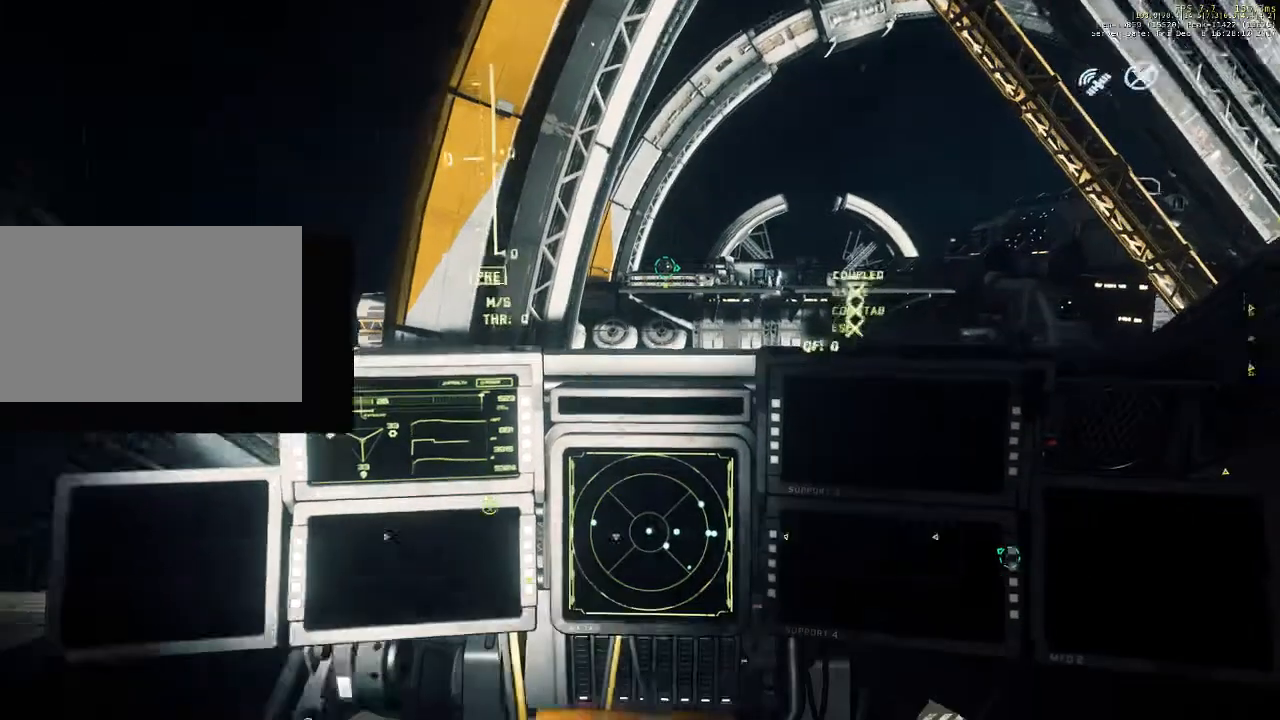
{"keys": ["f"], "mouse": [], "events": []}
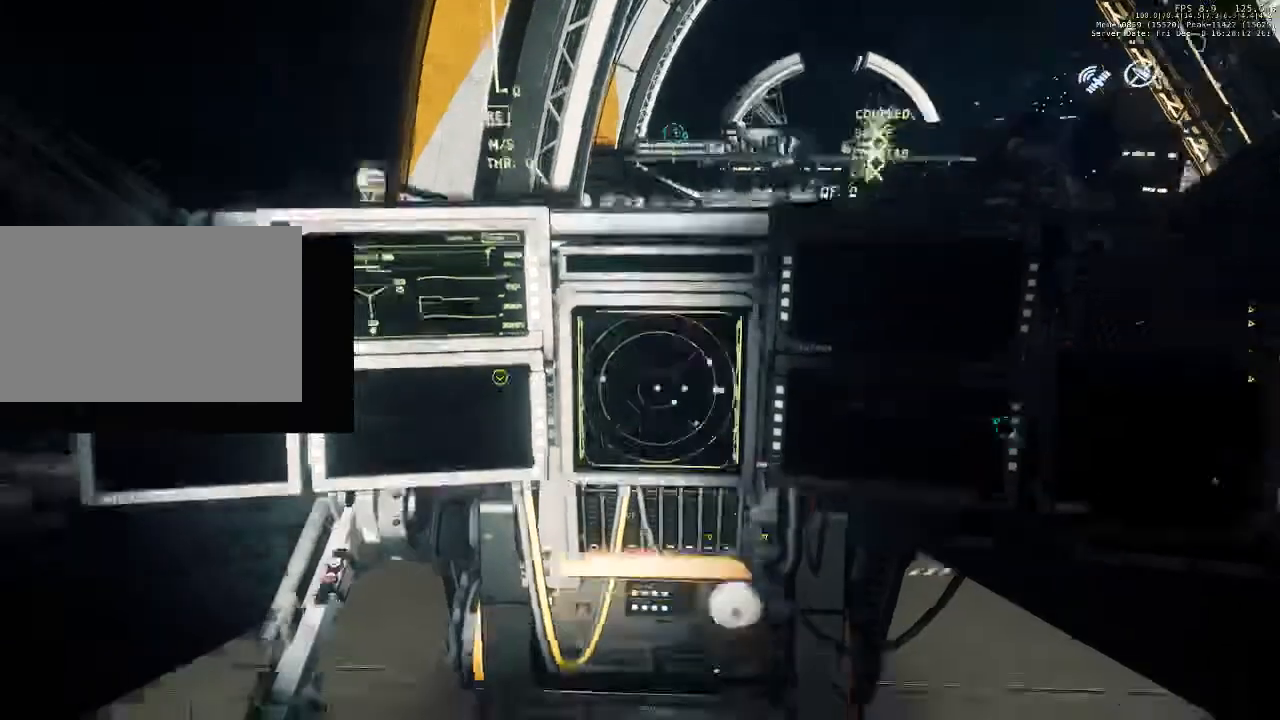
{"keys": ["f"], "mouse": [], "events": []}
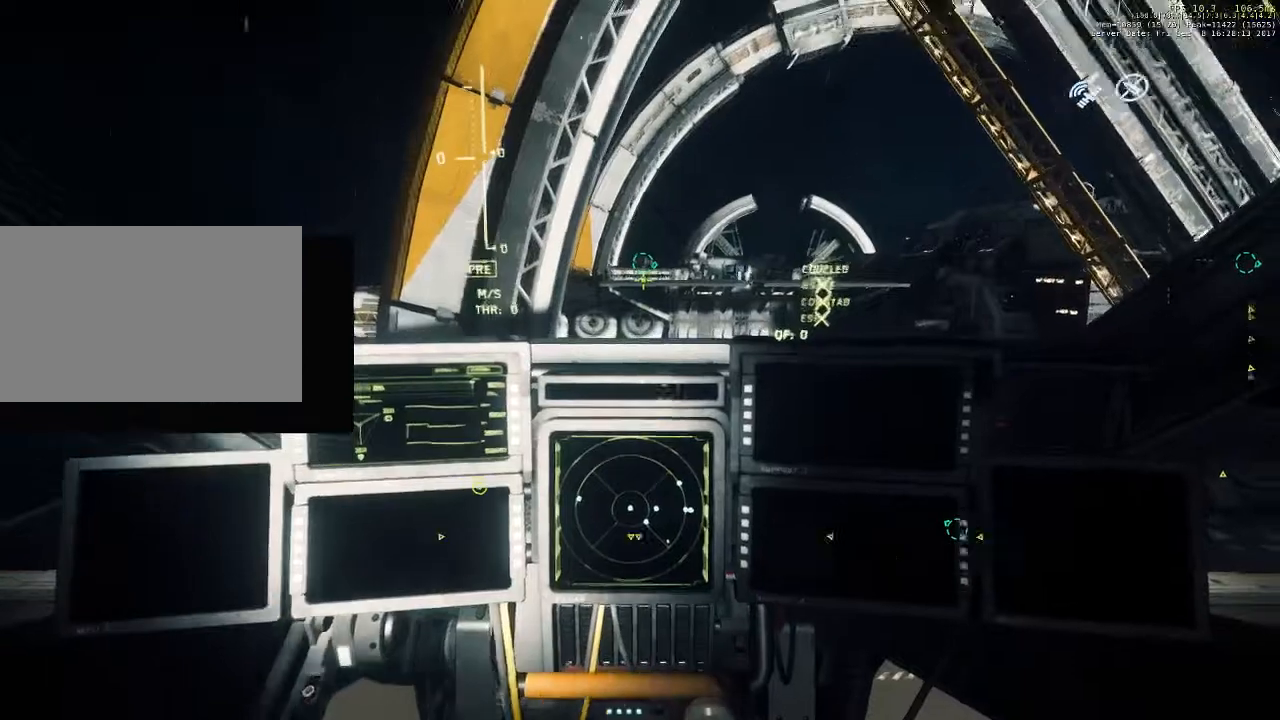
{"keys": [], "mouse": [], "events": [[333, "f", "up"]]}